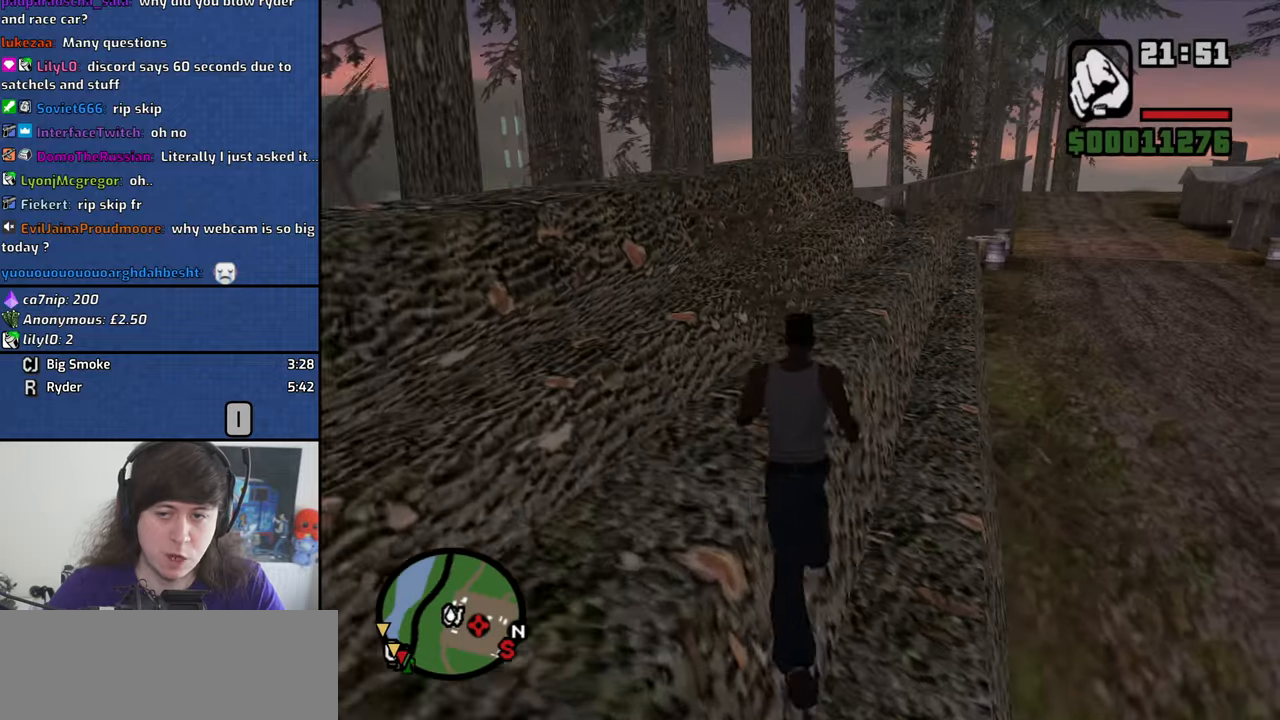
Gameplay with keyboard and mouse; each line is a JSON object with the keys and mouse buttons held at the frame after it. "events" lists presses ("down") and releases ("up") of "1", "2", "3", "4", "5", "6", "8", "a", "alt", "b", "c", "ctrl", "d", "down", "e", "escape", "f1", "f2", "f3", "g", "h", "left", "n", "num2", "q", "r", "right", "s", "shift", "space", "t", "tab", "v", "w", "x", "y", "z", "mouse_left", "mouse_middle", "mouse_right" and "mouse_wheel_down" between this image and that frame as [ms after this image, input, new state], when the widget could be followed in between. "mouse_left", "mouse_middle", "mouse_right", "mouse_wheel_down" = the "left", "middle", "right", "wheel_down" buttons of the "mouse" list. No other keys are recorded. Mouse movement is not recorded. Not read: f other_keys.
{"keys": ["shift", "w"], "mouse": [], "events": [[50, "shift", "down"]]}
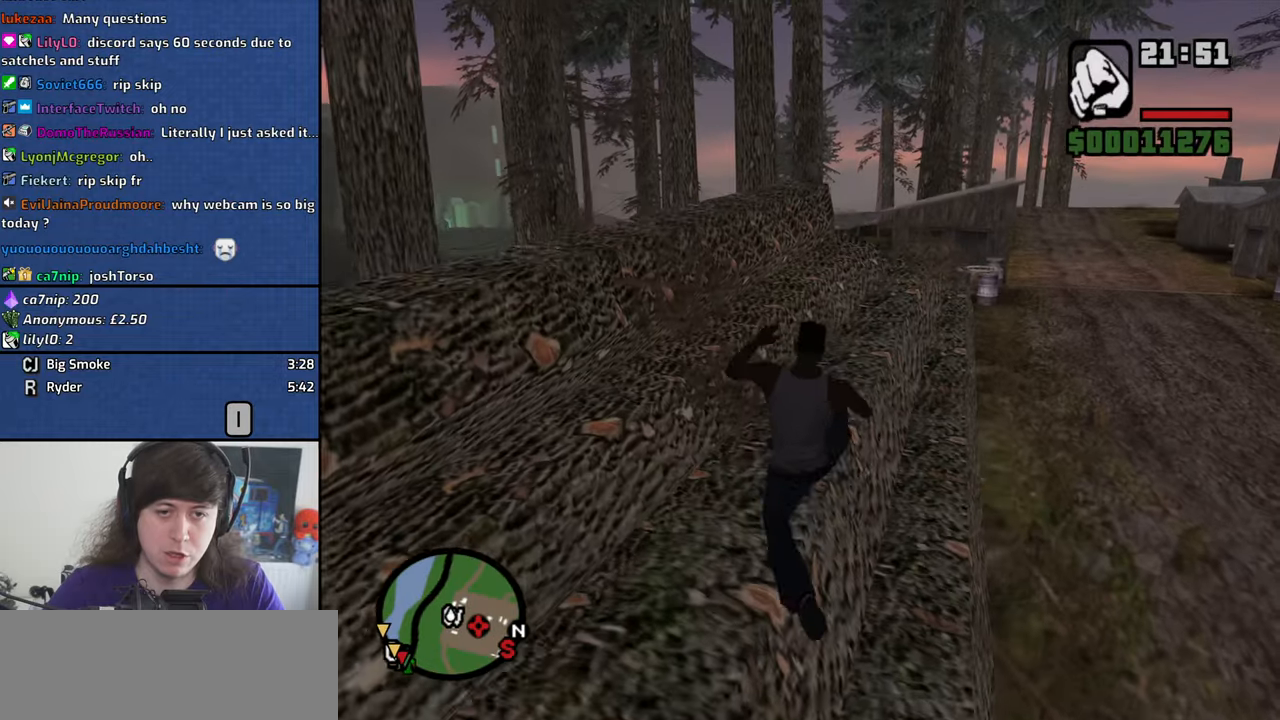
{"keys": ["w"], "mouse": [], "events": [[16, "shift", "up"]]}
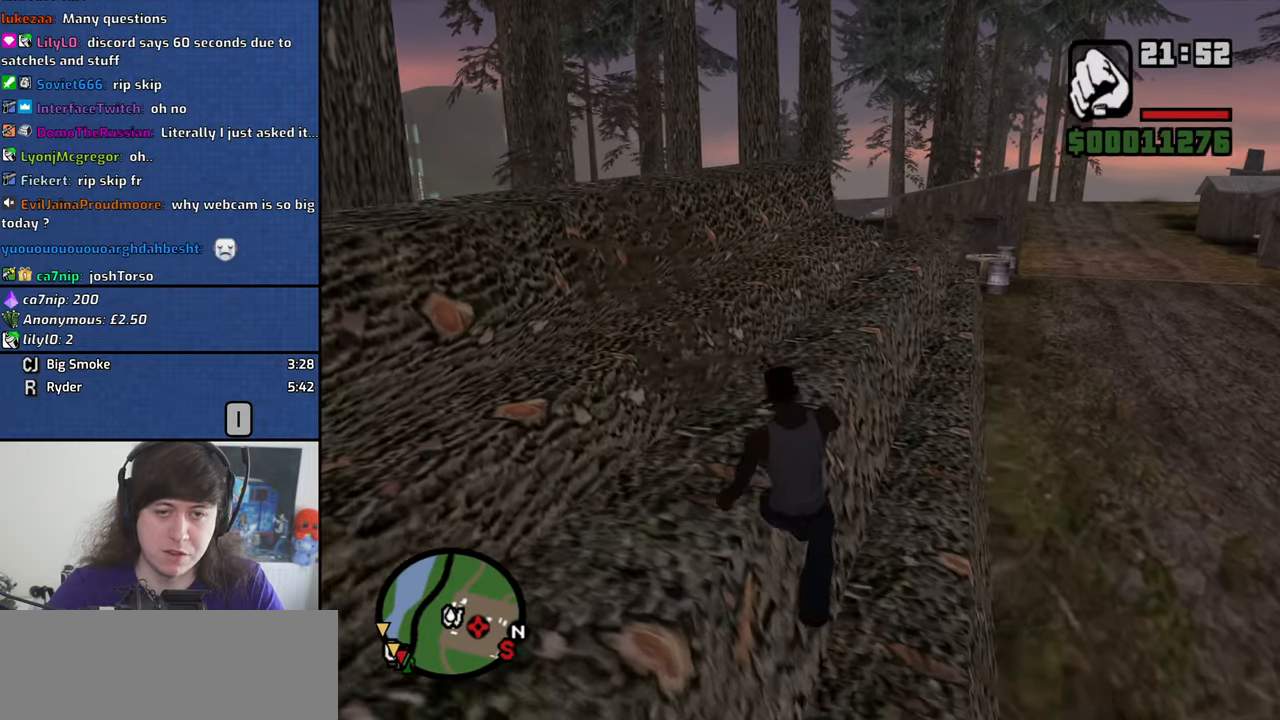
{"keys": ["shift", "w"], "mouse": [], "events": [[266, "shift", "down"]]}
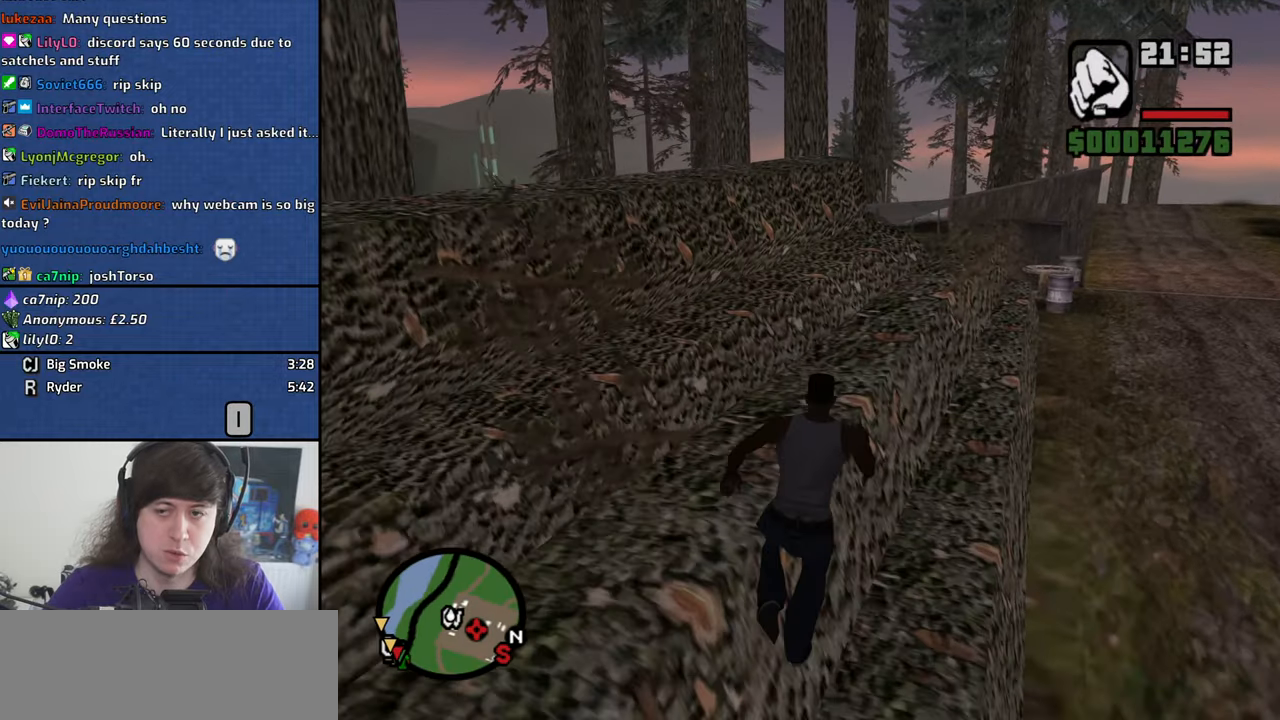
{"keys": ["w"], "mouse": [], "events": [[133, "shift", "up"]]}
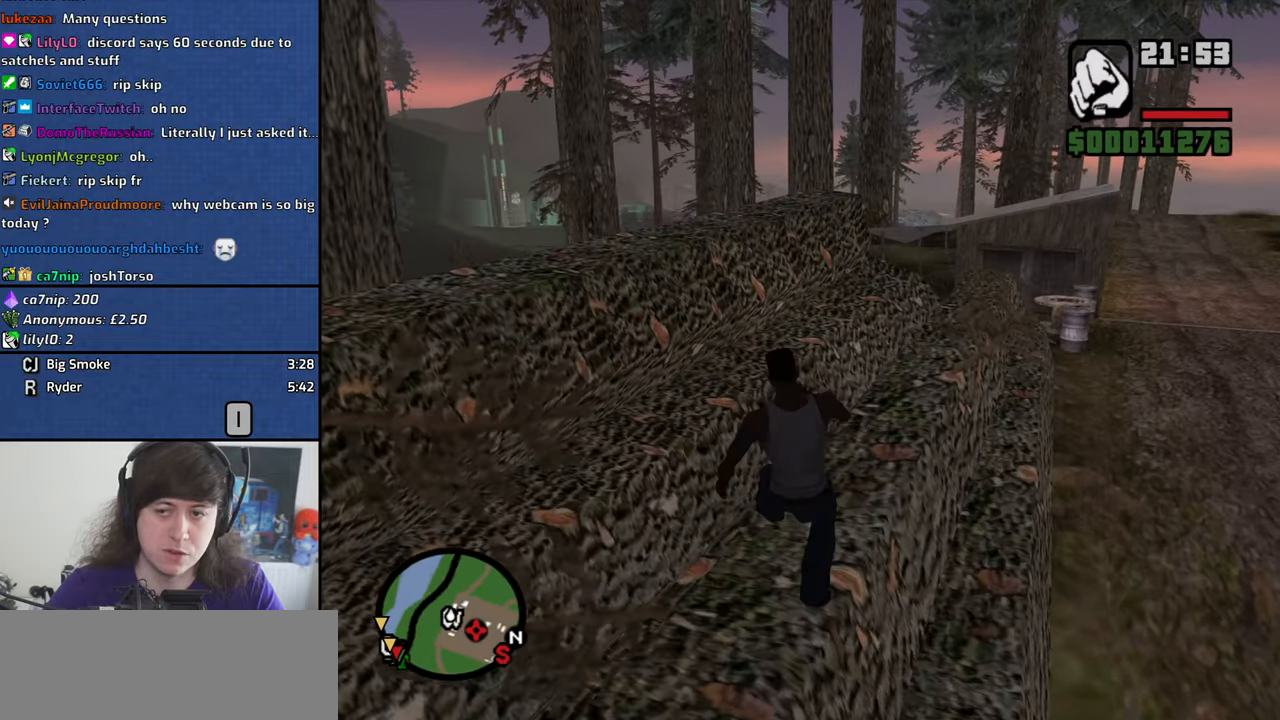
{"keys": ["shift", "w"], "mouse": [], "events": [[250, "shift", "down"], [433, "shift", "up"], [483, "shift", "down"]]}
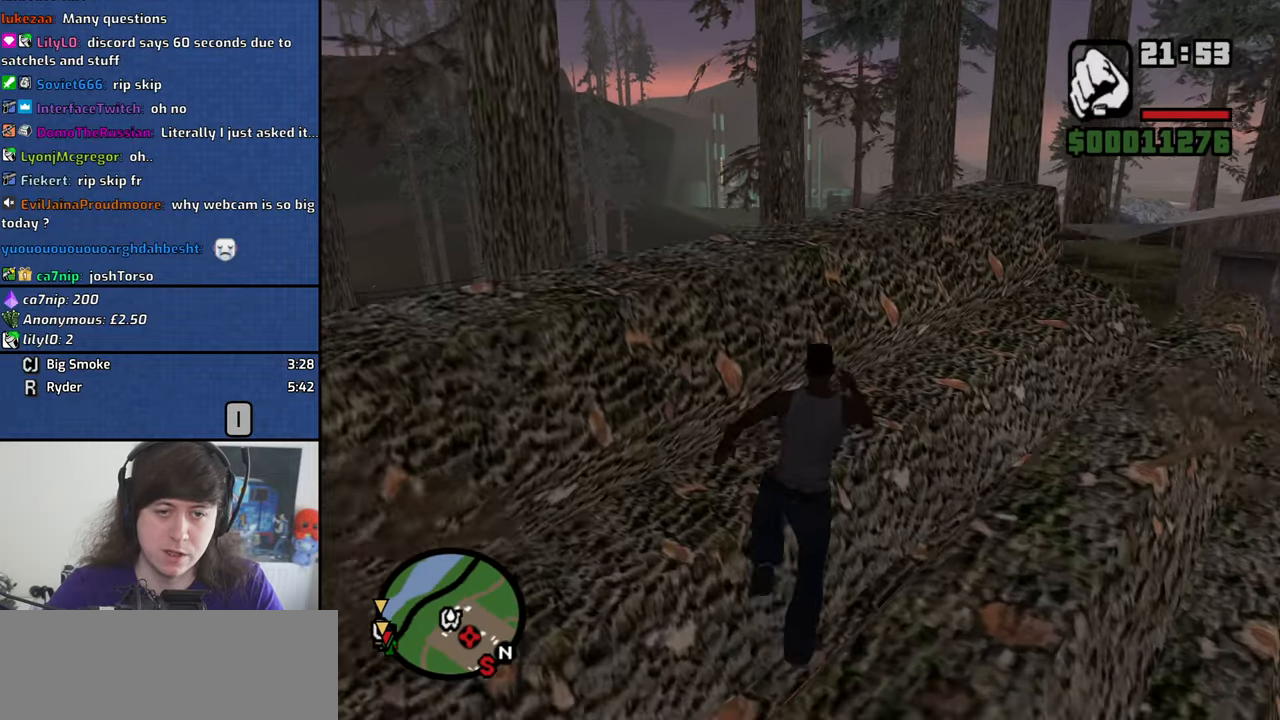
{"keys": ["w"], "mouse": [], "events": [[166, "shift", "up"]]}
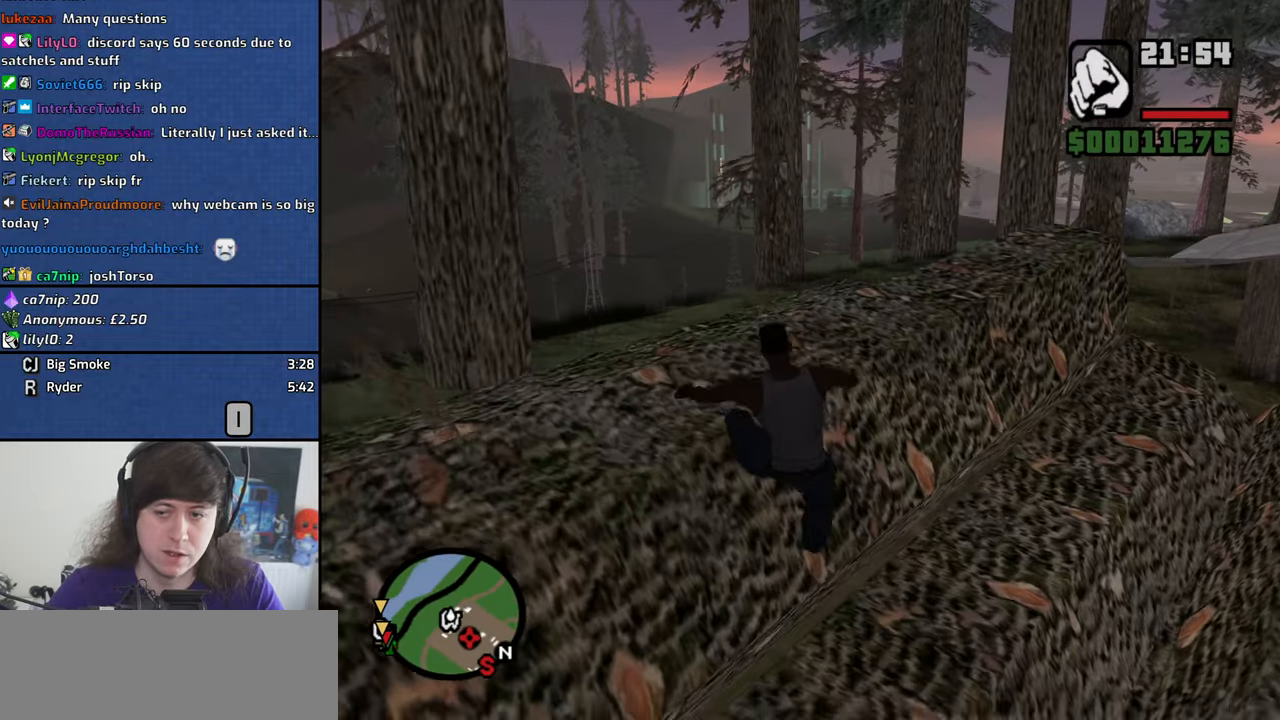
{"keys": ["shift", "w"], "mouse": [], "events": [[333, "shift", "down"]]}
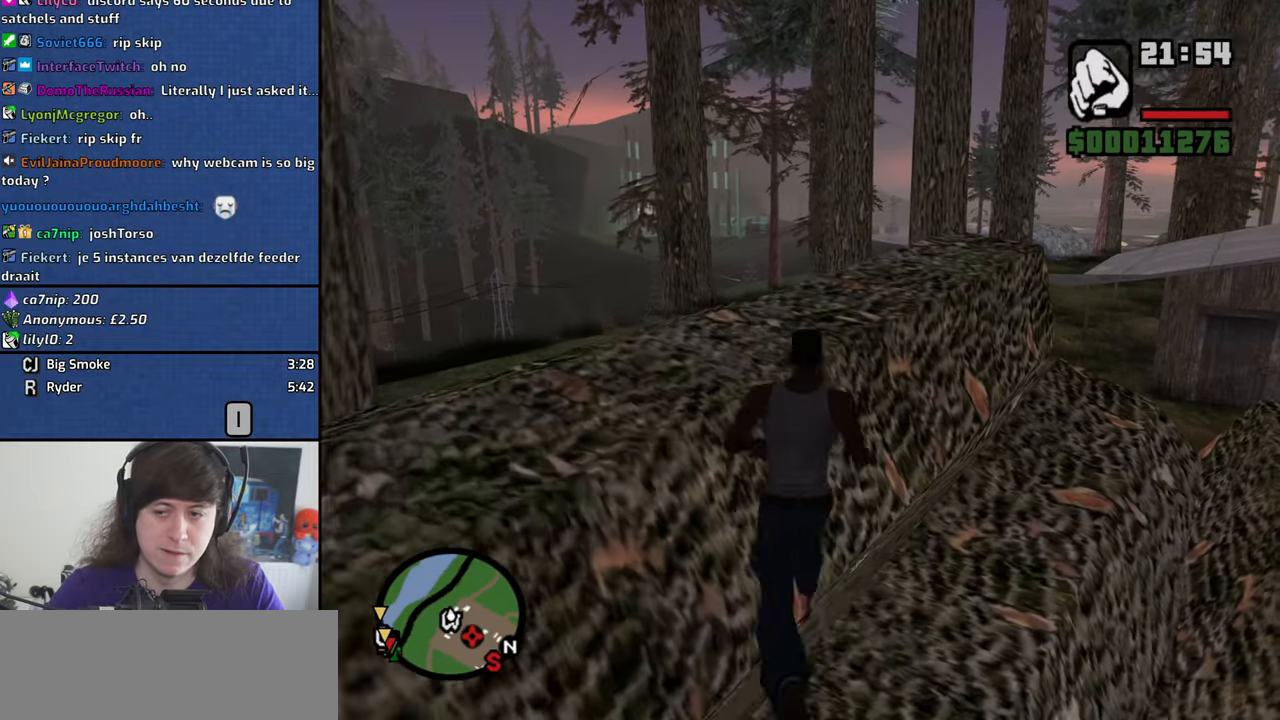
{"keys": ["w"], "mouse": [], "events": [[350, "shift", "up"]]}
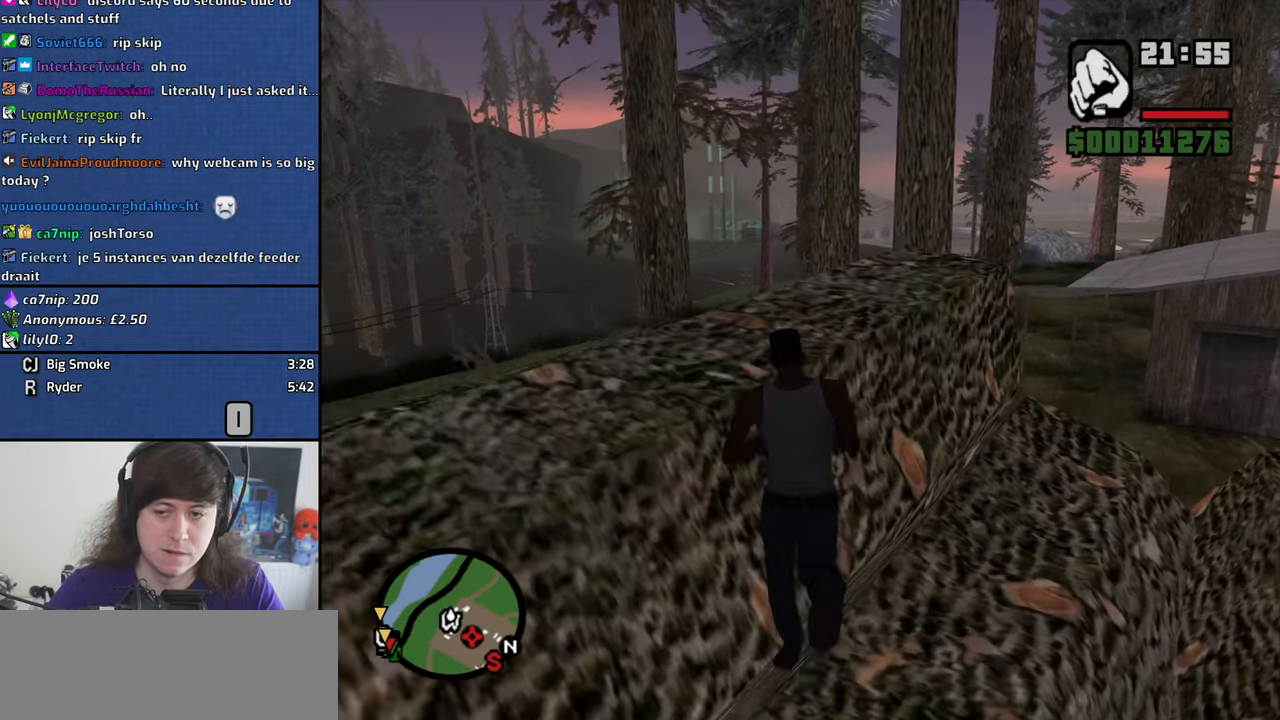
{"keys": ["w"], "mouse": [], "events": []}
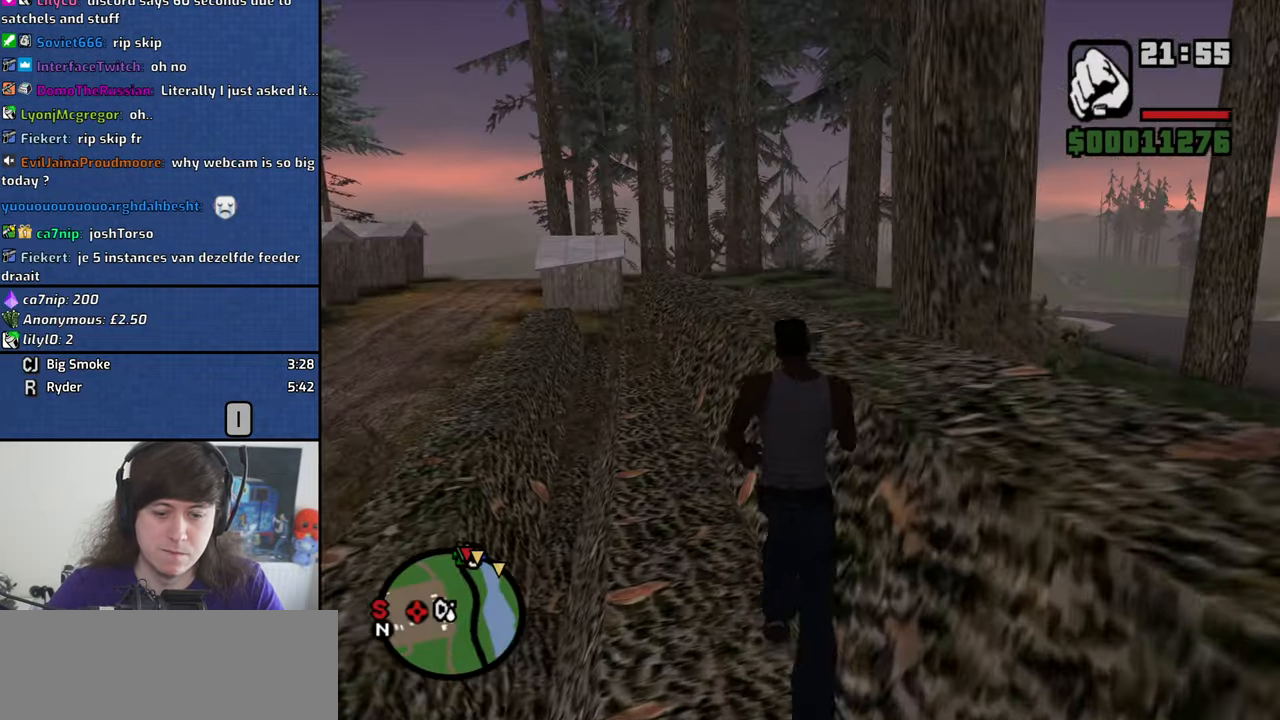
{"keys": ["w"], "mouse": [], "events": [[233, "shift", "down"], [467, "shift", "up"]]}
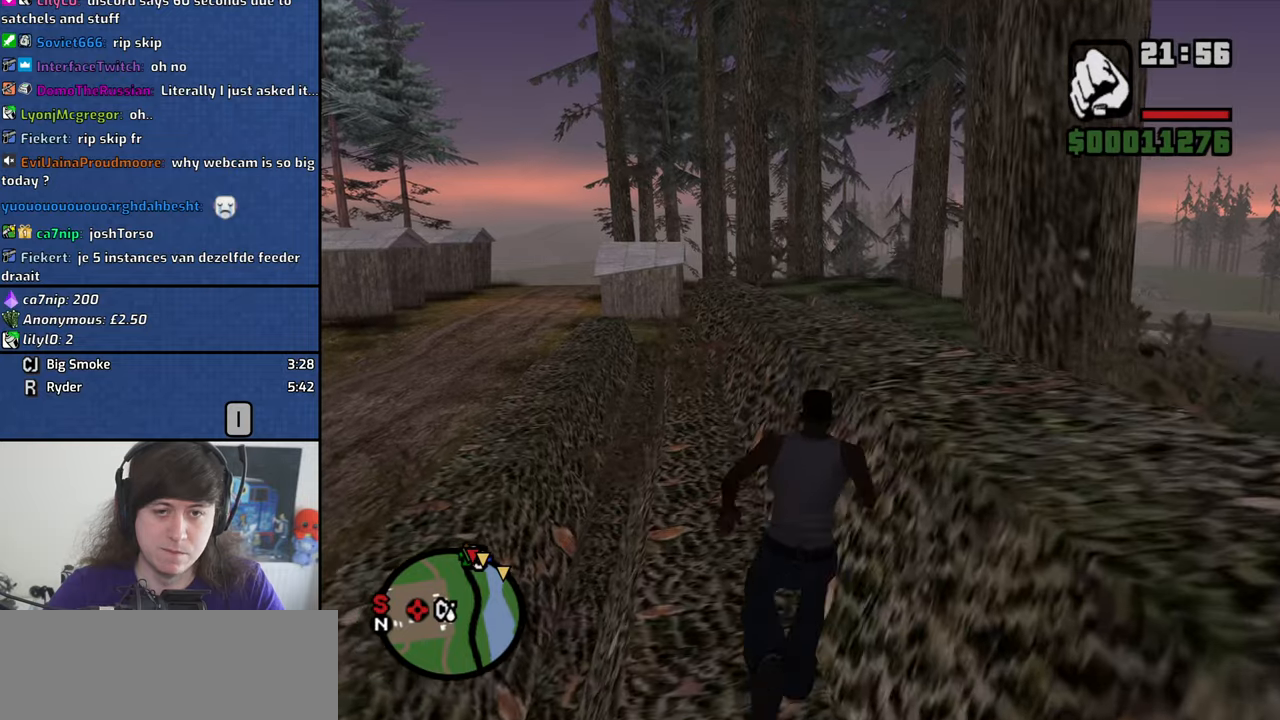
{"keys": ["w"], "mouse": [], "events": []}
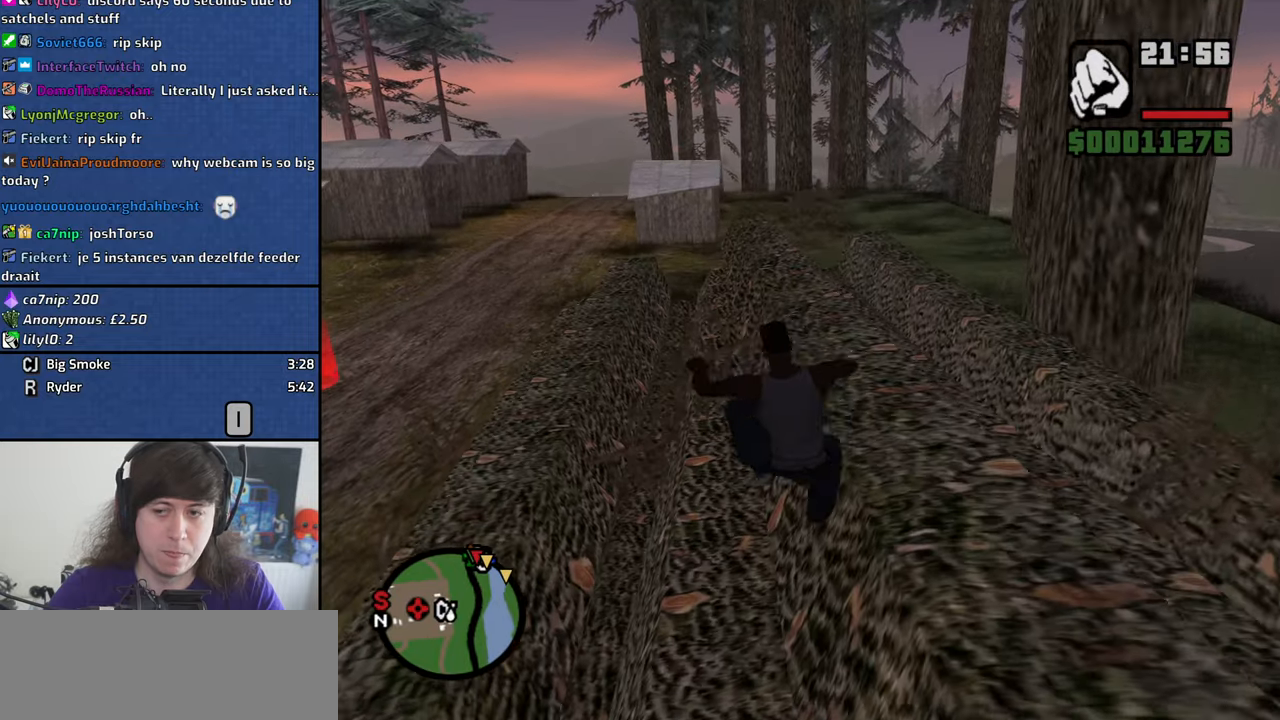
{"keys": ["w"], "mouse": [], "events": []}
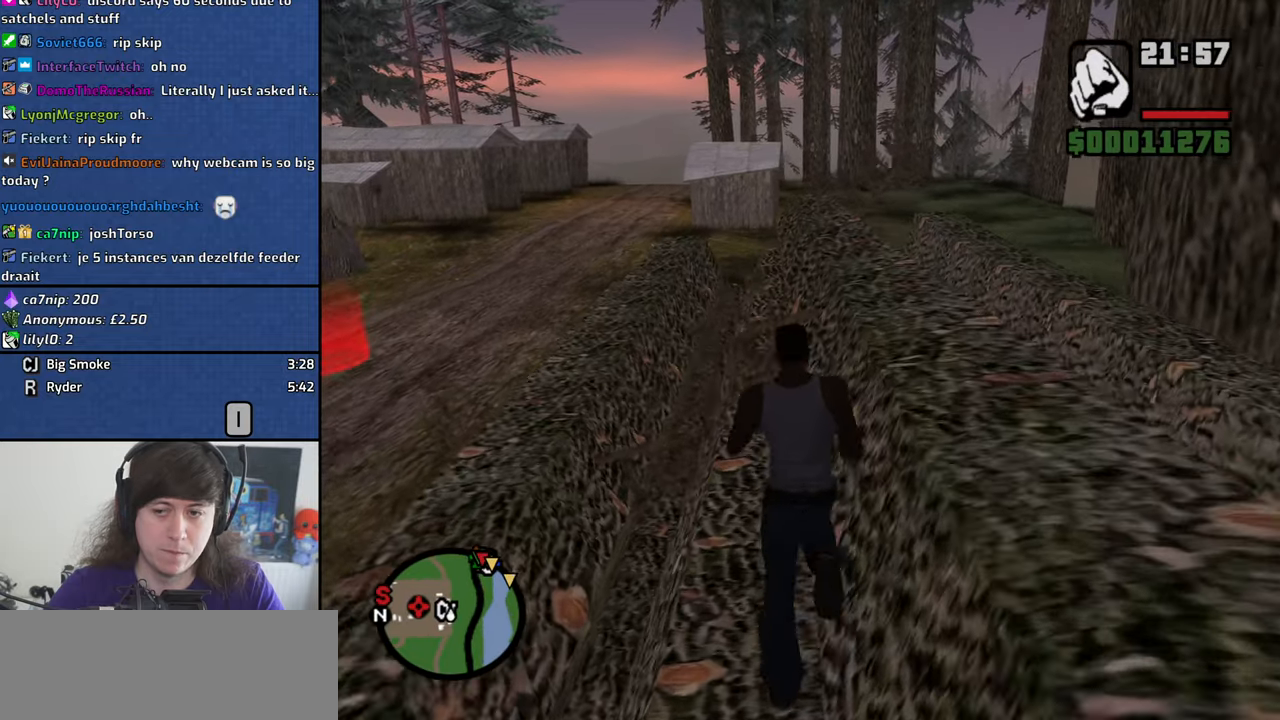
{"keys": ["w"], "mouse": [], "events": []}
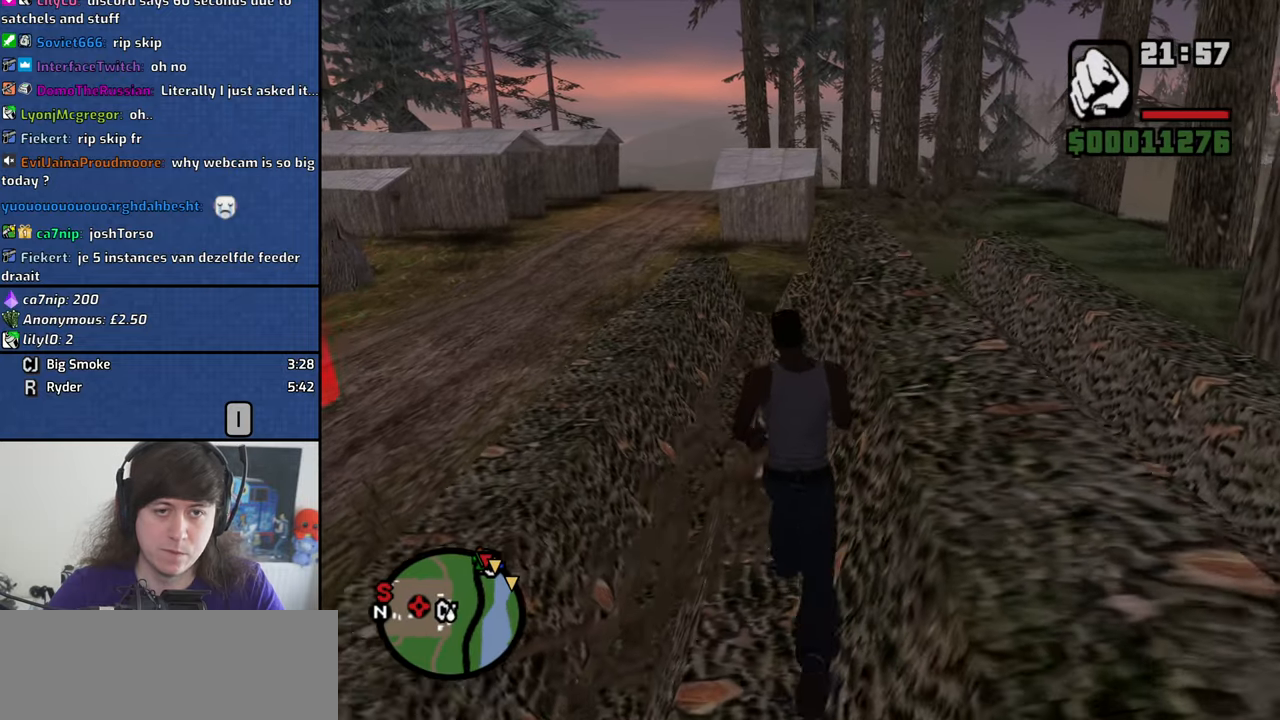
{"keys": ["w"], "mouse": [], "events": []}
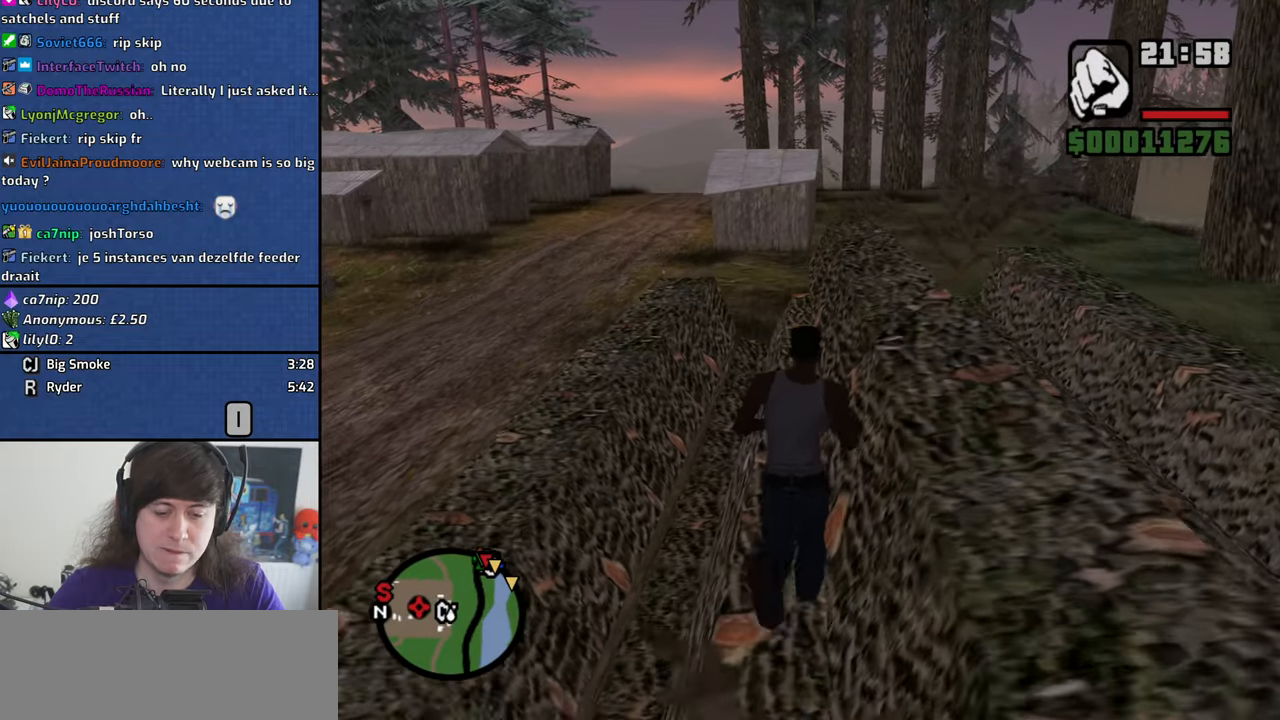
{"keys": ["w"], "mouse": [], "events": []}
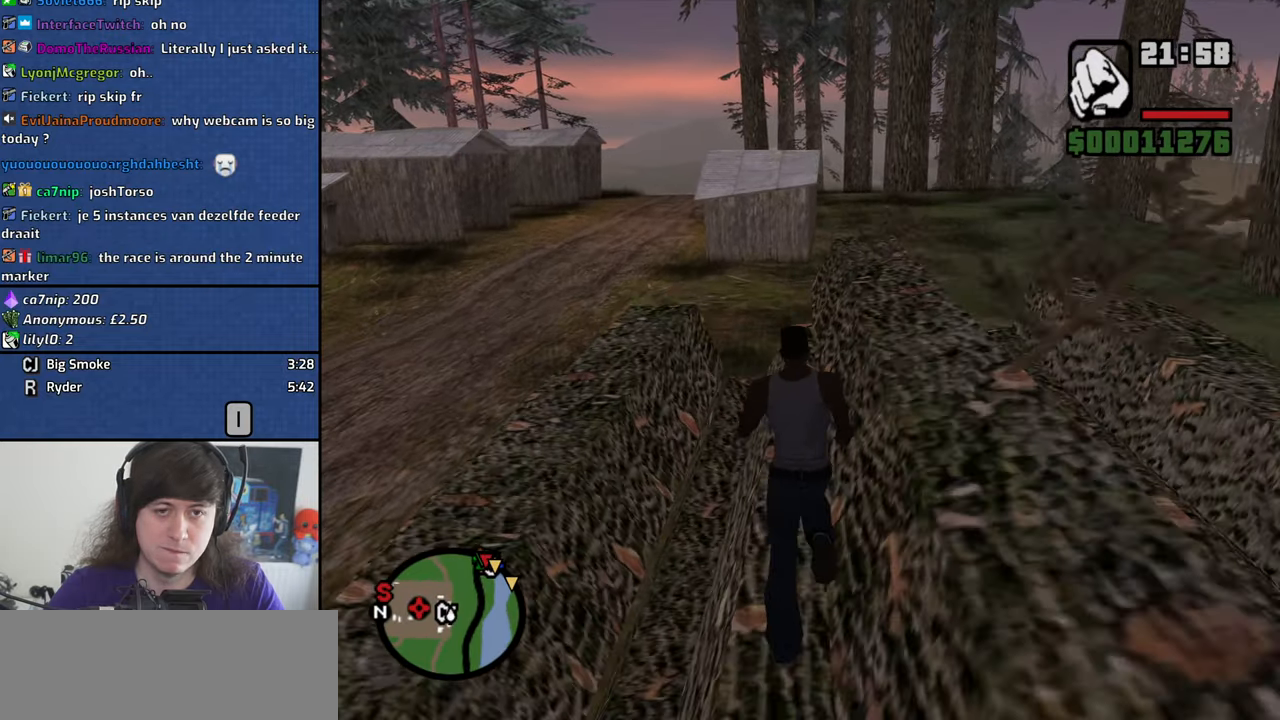
{"keys": ["w"], "mouse": [], "events": [[233, "shift", "down"], [467, "shift", "up"]]}
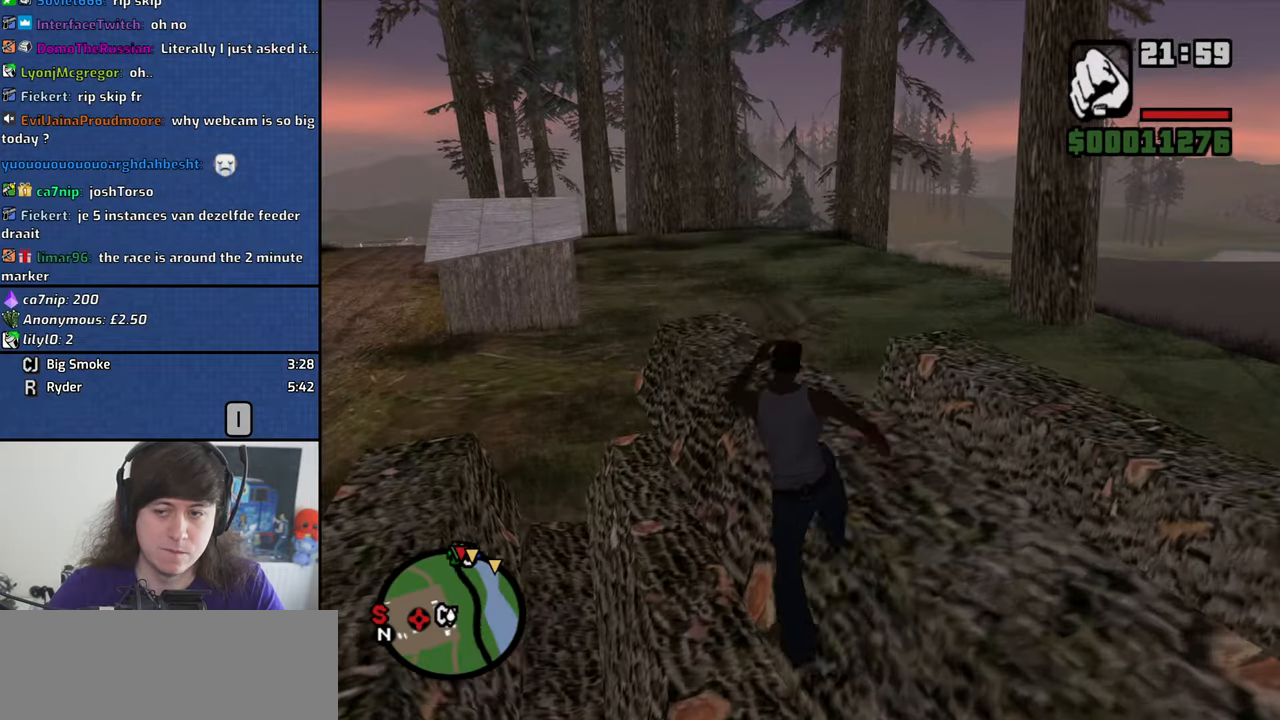
{"keys": [], "mouse": [], "events": [[250, "w", "up"]]}
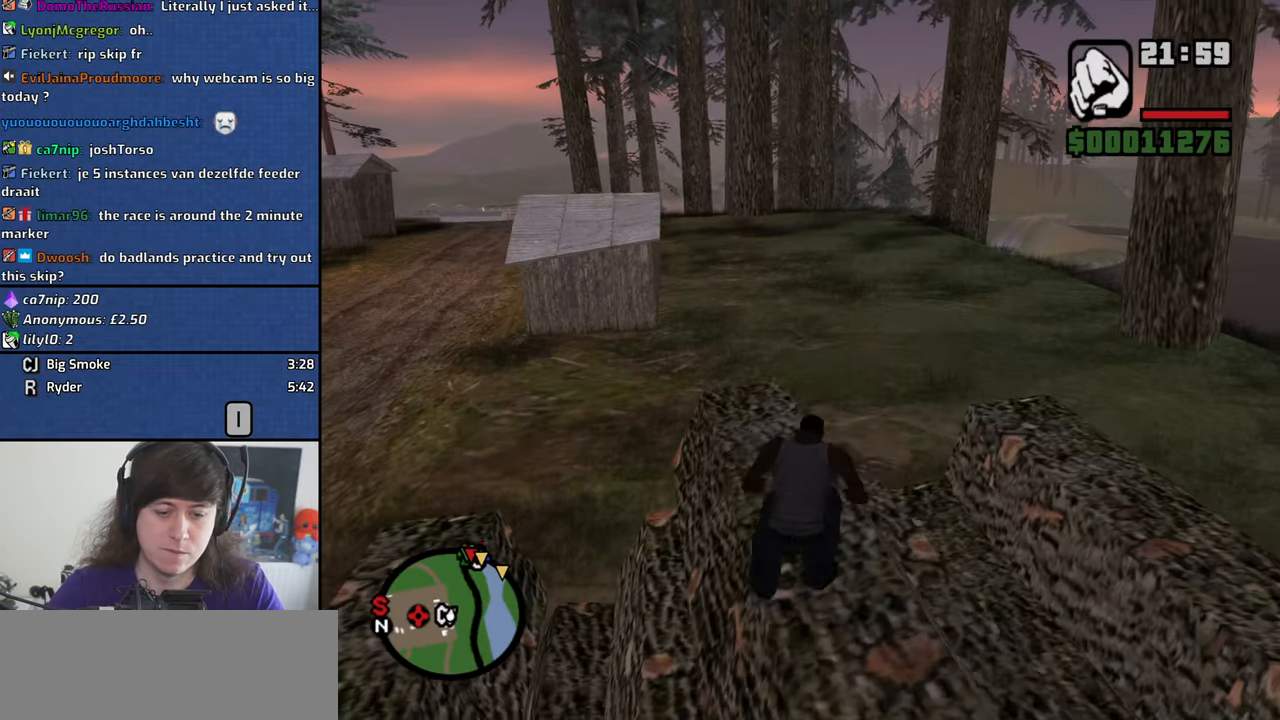
{"keys": ["w"], "mouse": [], "events": [[317, "w", "down"]]}
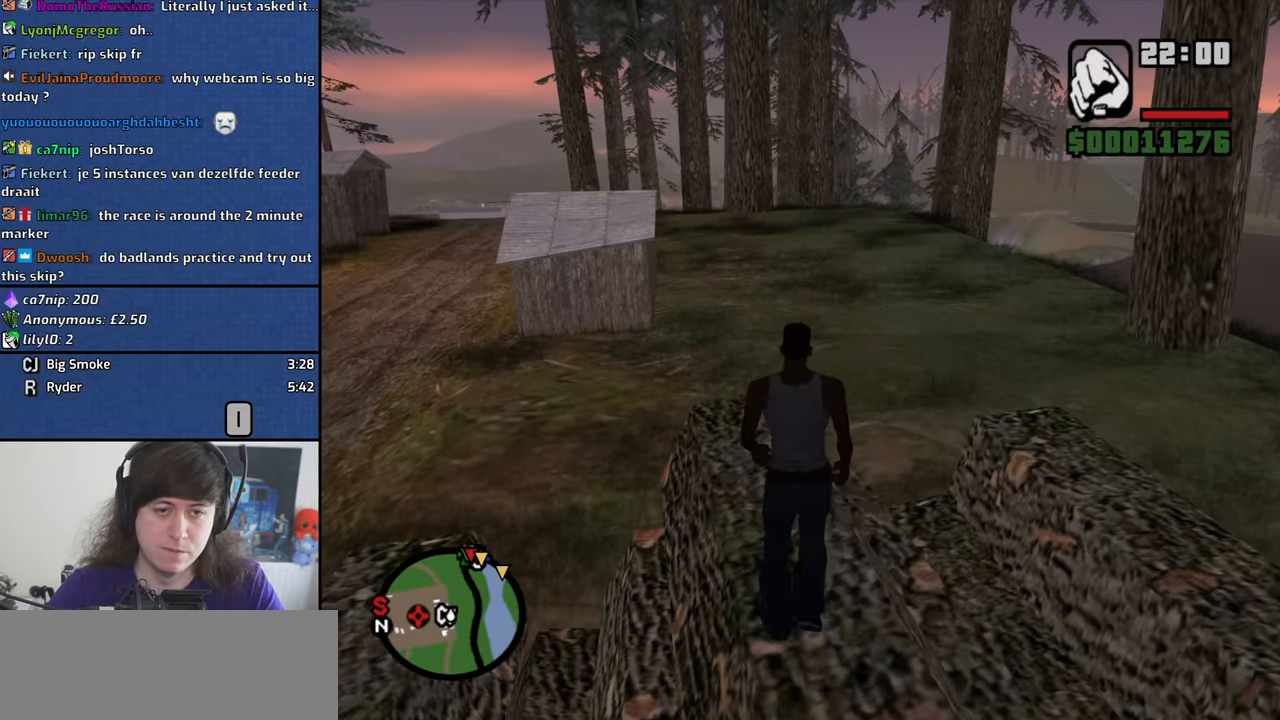
{"keys": [], "mouse": [], "events": [[50, "w", "up"]]}
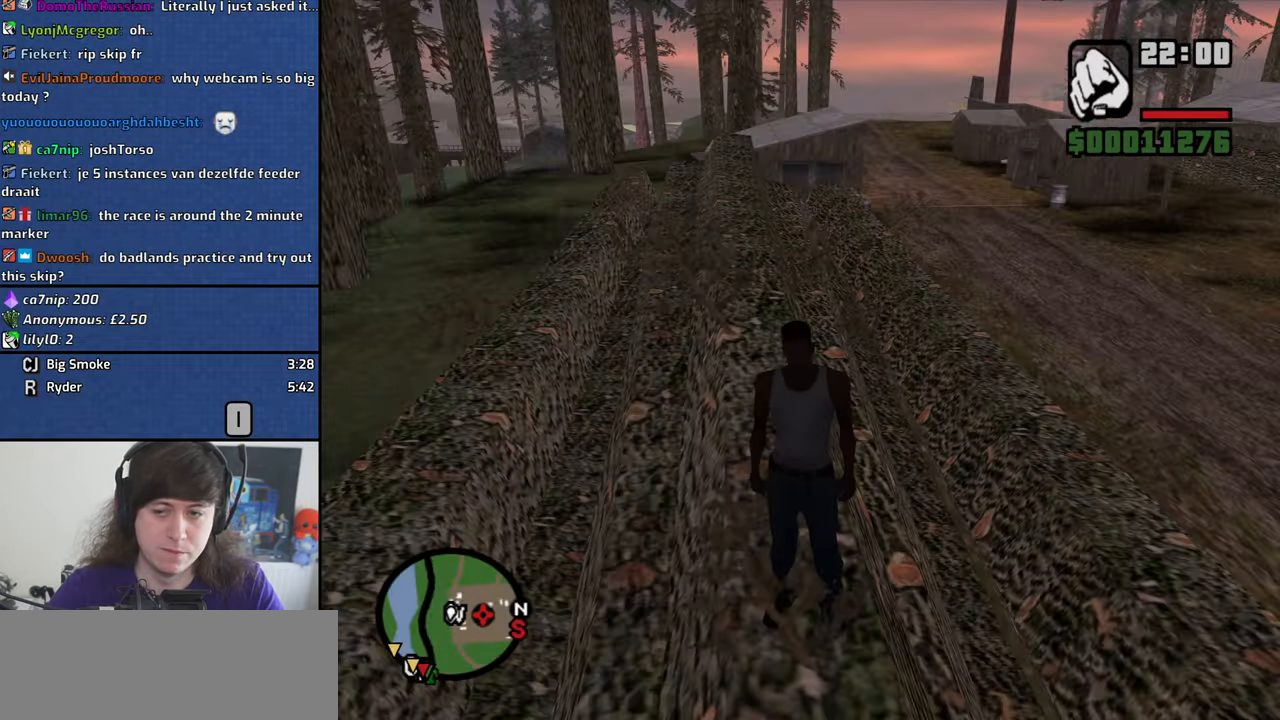
{"keys": [], "mouse": [], "events": [[300, "w", "down"], [350, "w", "up"]]}
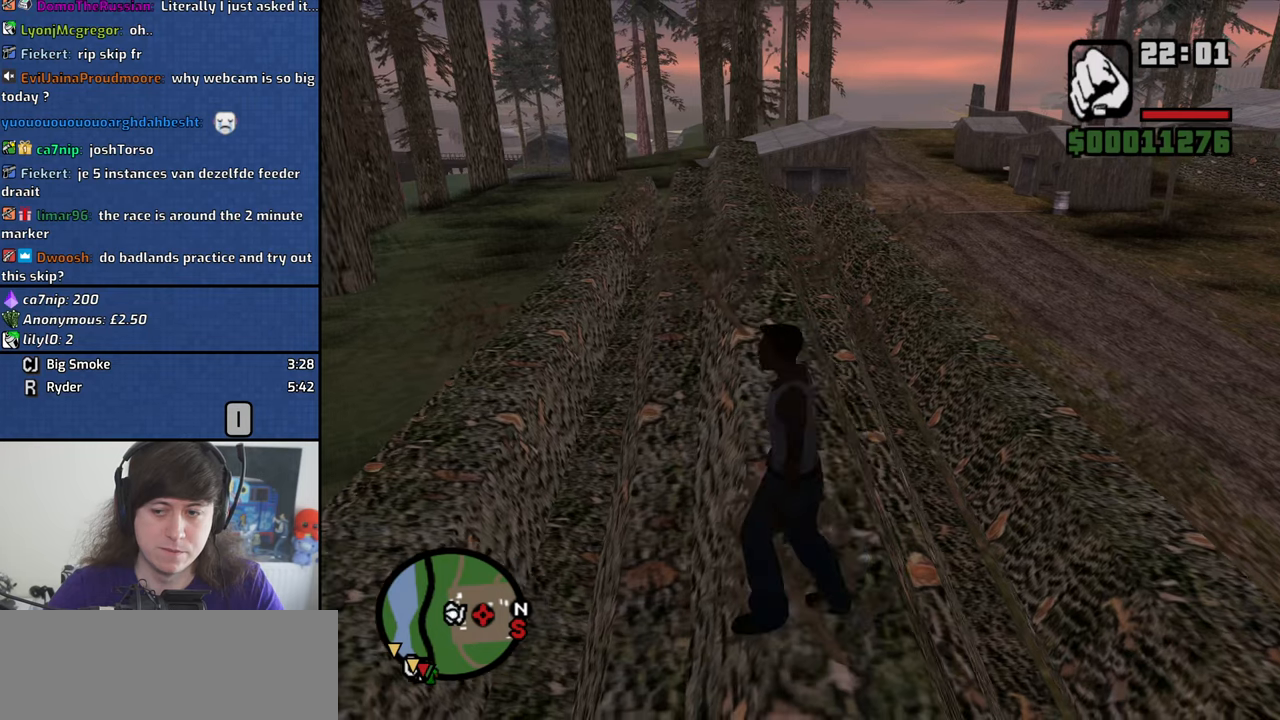
{"keys": ["a", "w"], "mouse": [], "events": [[117, "w", "down"], [400, "d", "down"], [500, "a", "down"], [500, "d", "up"]]}
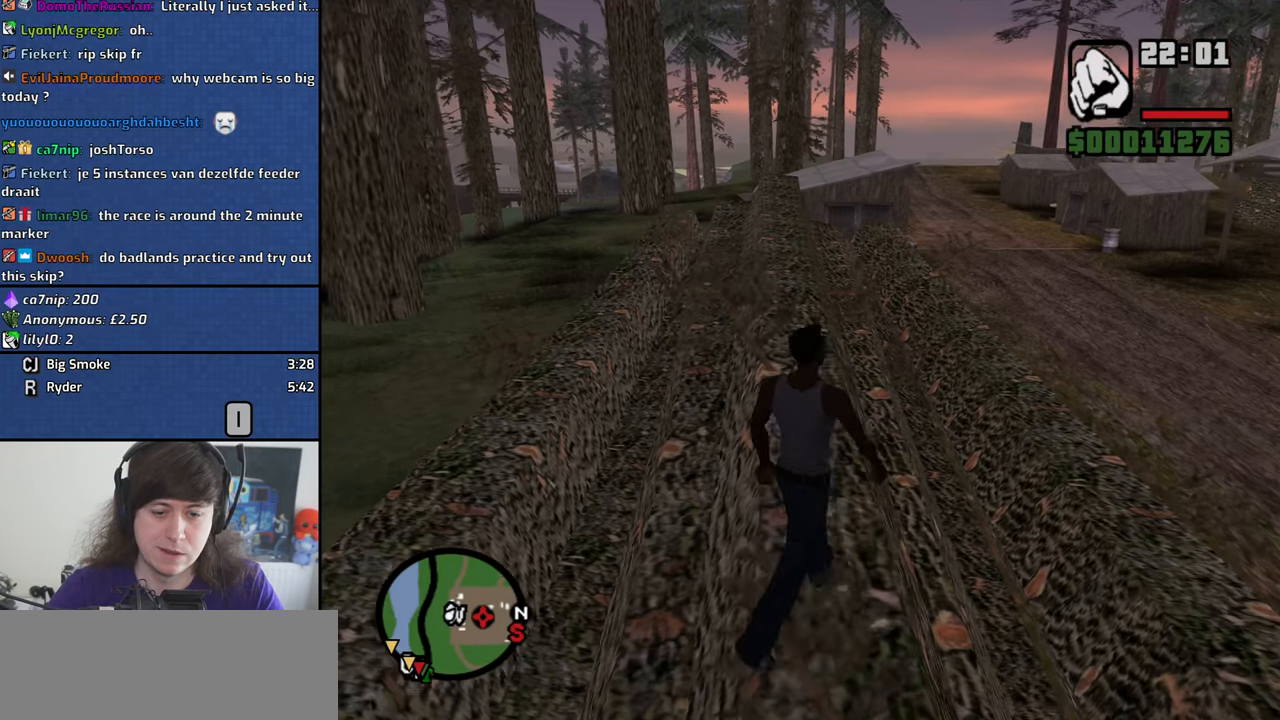
{"keys": ["a", "w"], "mouse": [], "events": [[184, "a", "up"], [284, "d", "down"], [334, "d", "up"], [367, "a", "down"]]}
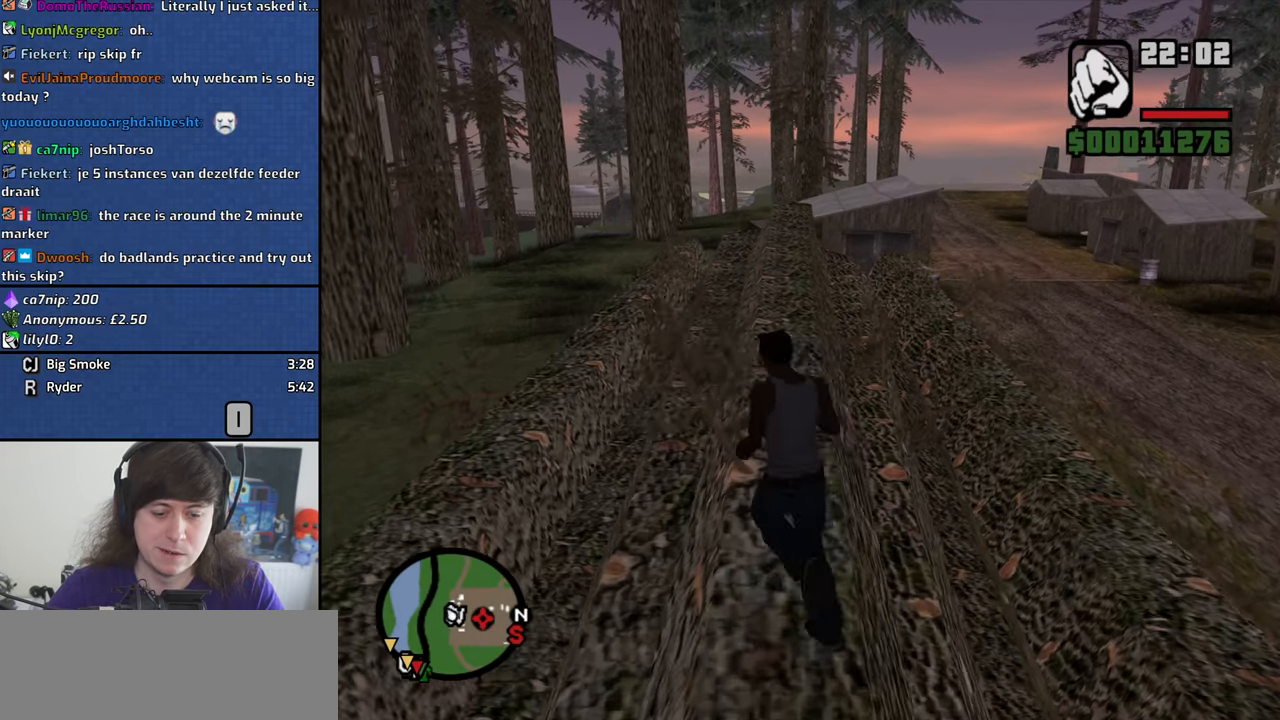
{"keys": [], "mouse": [], "events": [[17, "a", "up"], [150, "w", "up"]]}
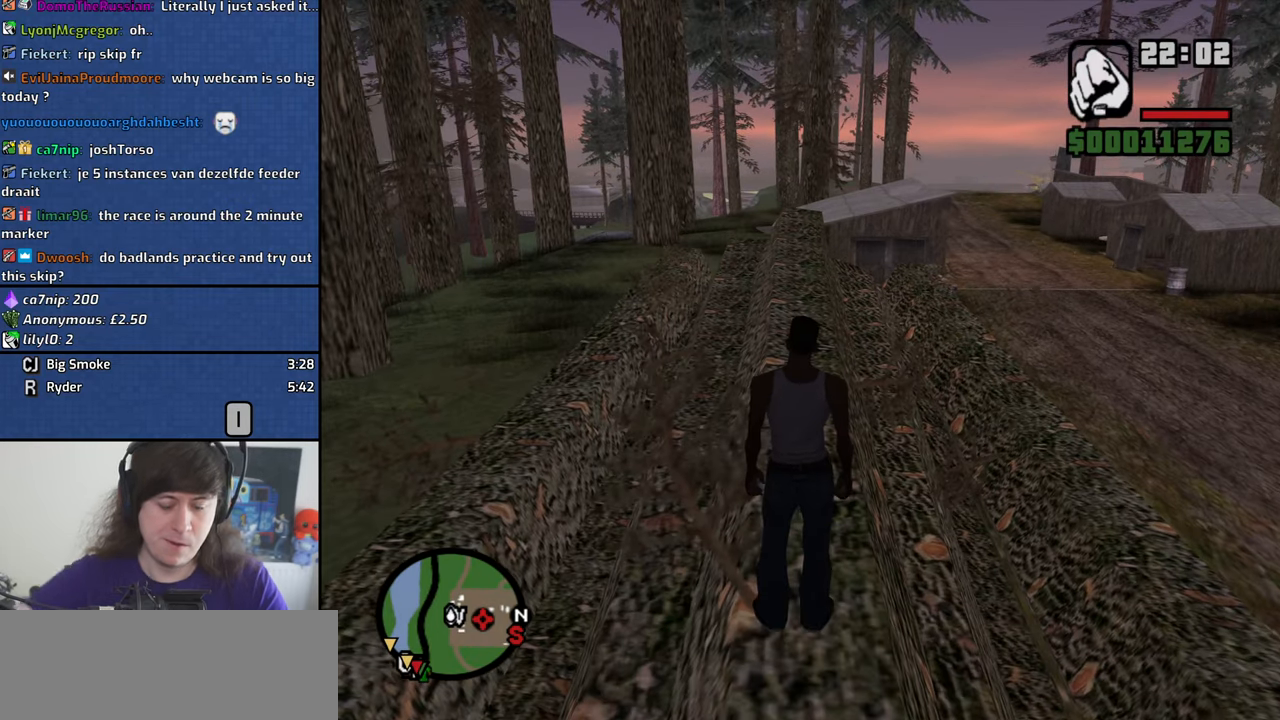
{"keys": [], "mouse": [], "events": []}
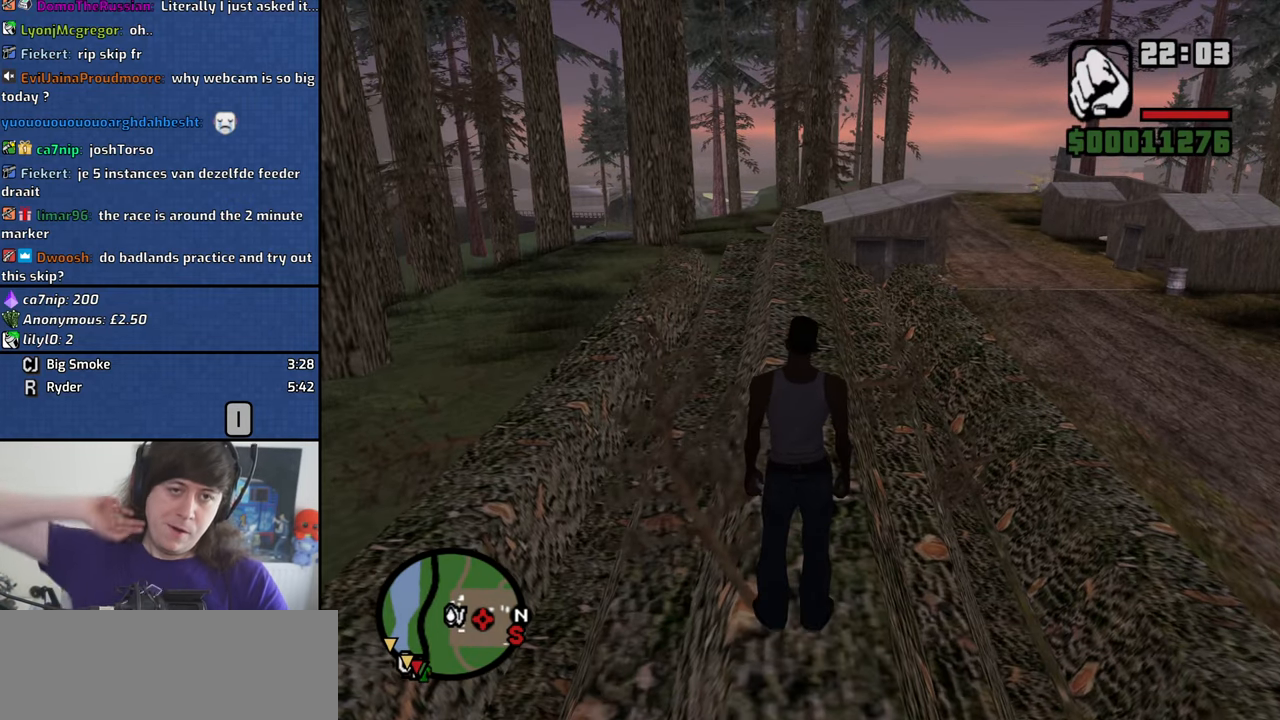
{"keys": [], "mouse": [], "events": []}
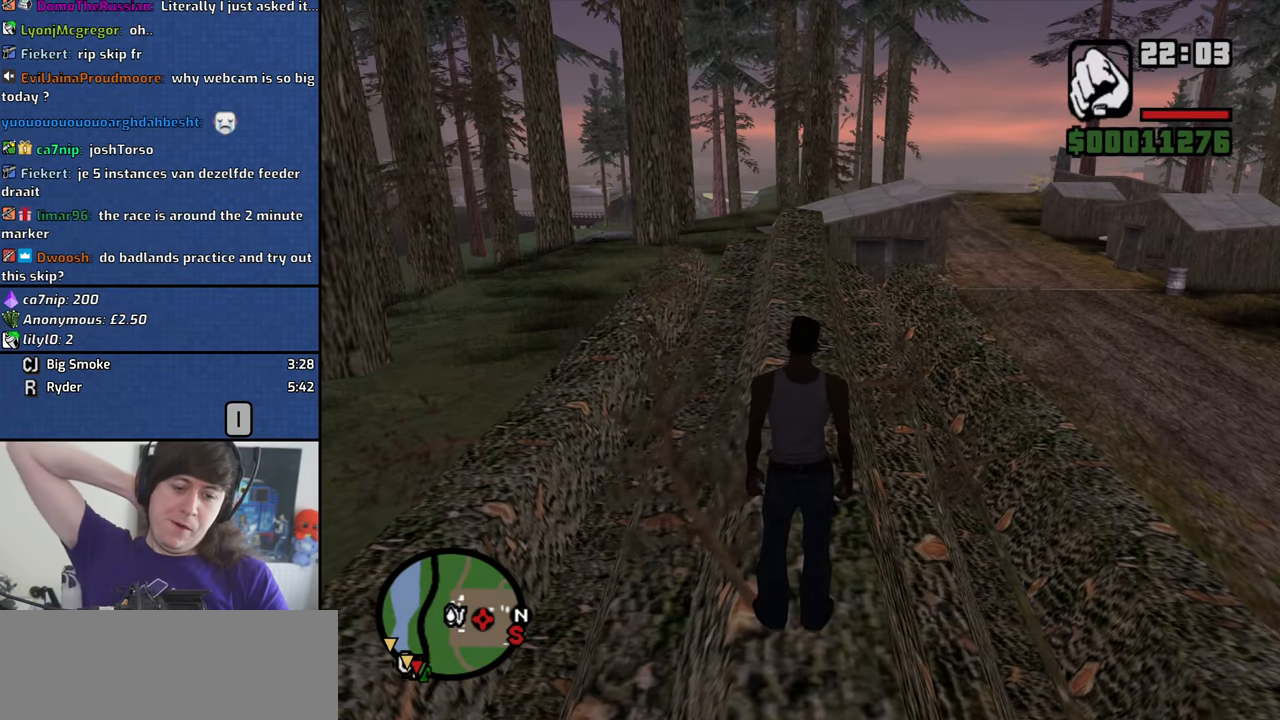
{"keys": [], "mouse": [], "events": []}
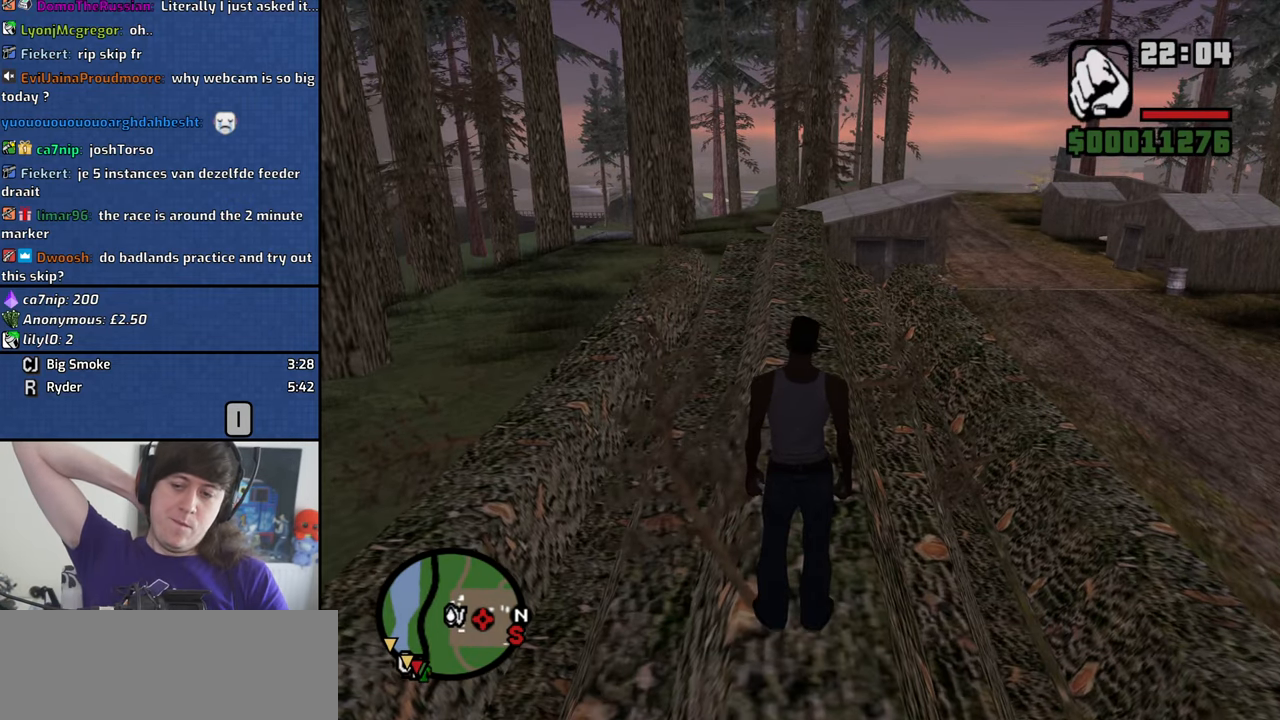
{"keys": [], "mouse": [], "events": []}